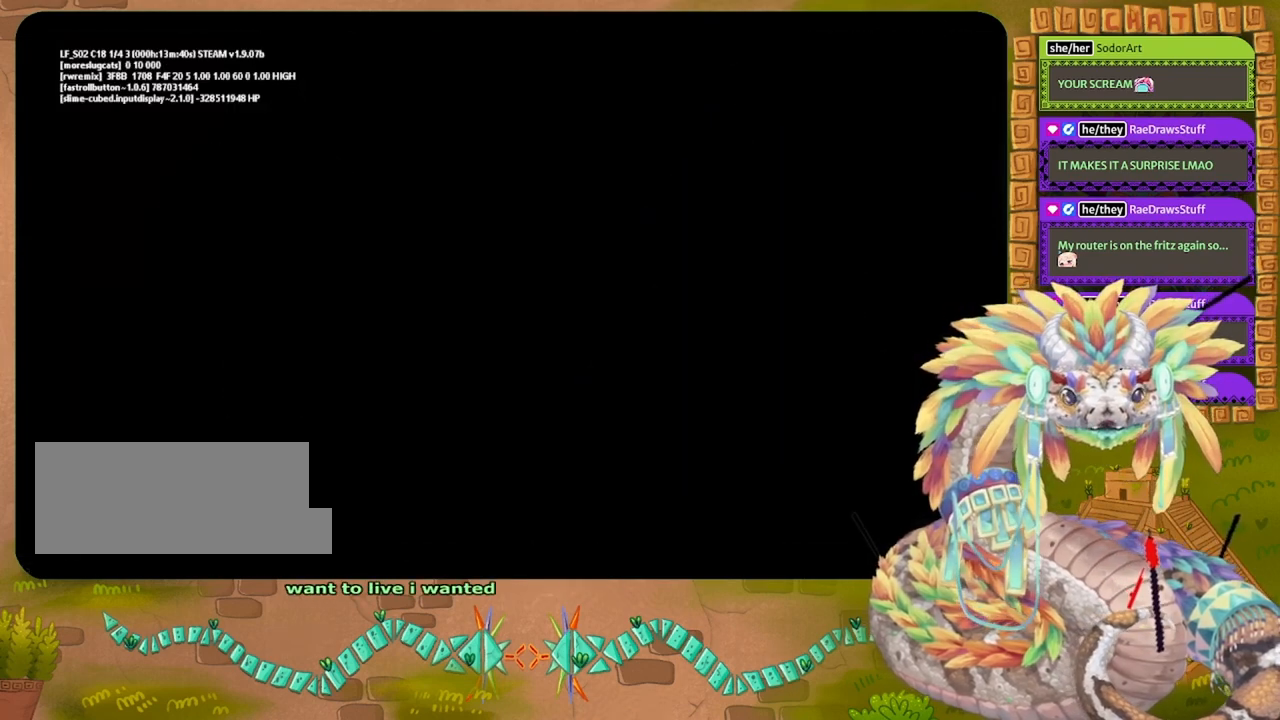
Gameplay with keyboard and mouse; each line is a JSON object with the keys held at the frame after it. "events" lists presses ("down") and releases ("up") of "down", "grab", "jump", "left", "right", "spin", "throw" and "up" between this image and that frame as [ms after this image, input, new state], when the widget could be followed in between. No other keys are recorded. Mouse buttons are not recorded. Key names are as the overlay labels them; some are game actions (e.g. jump) rather than physical keys. Not read: mouse_move.
{"keys": [], "events": []}
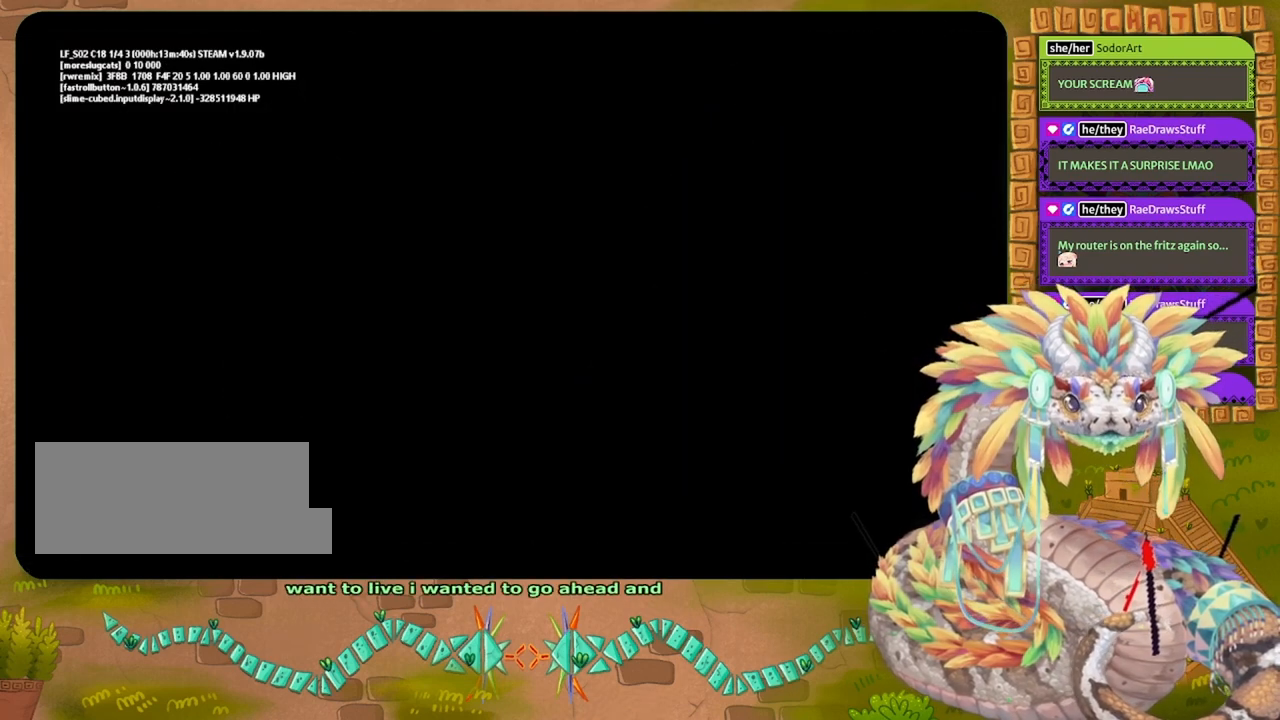
{"keys": [], "events": []}
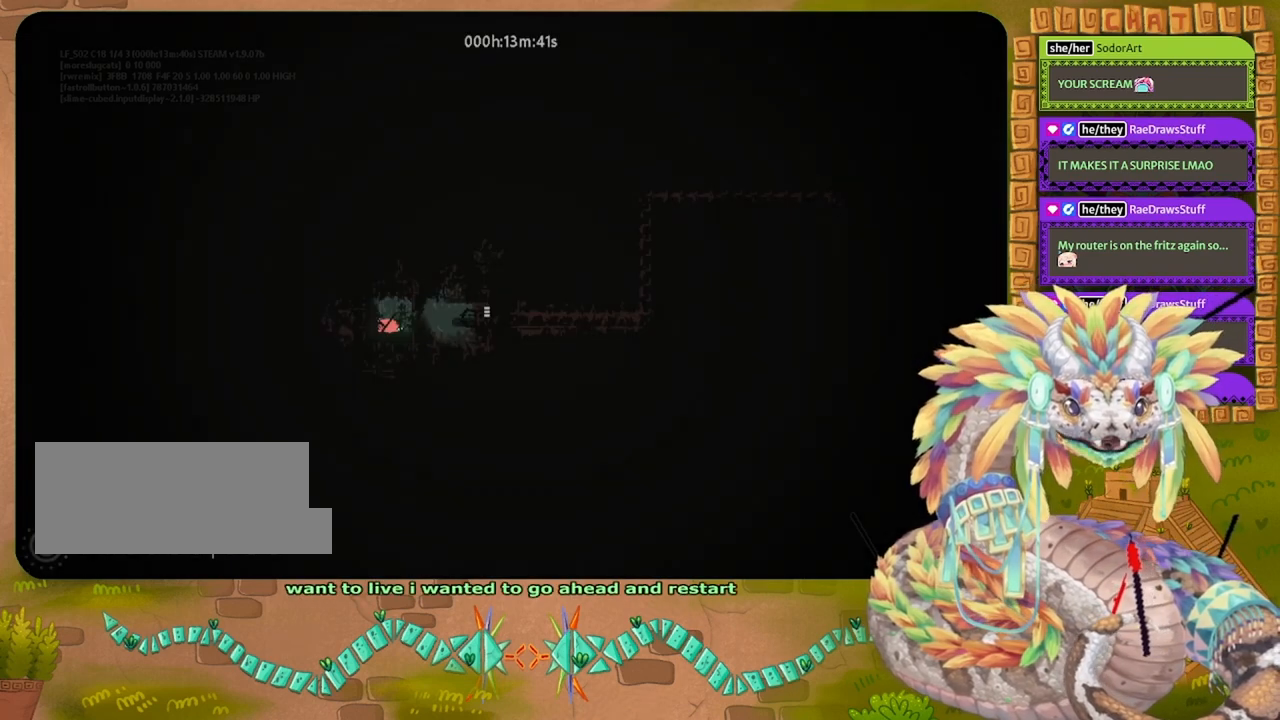
{"keys": [], "events": []}
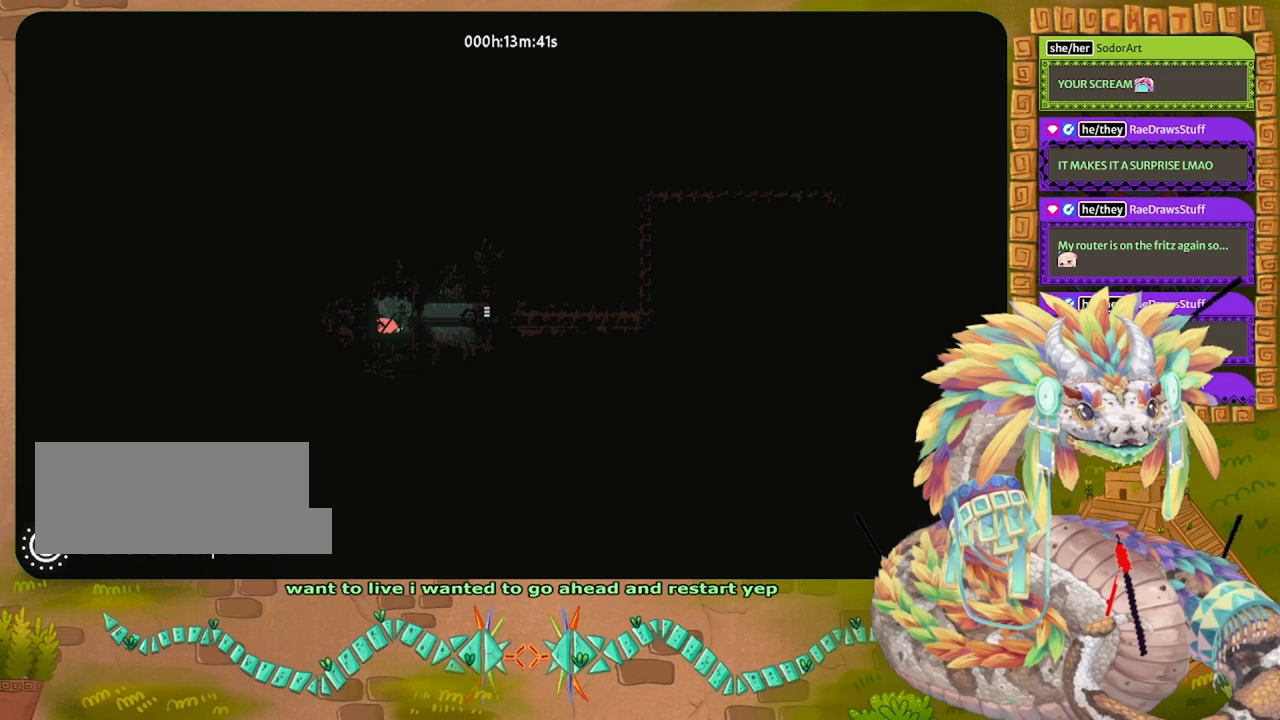
{"keys": [], "events": [[33, "up", "down"], [200, "up", "up"], [400, "grab", "down"], [467, "grab", "up"]]}
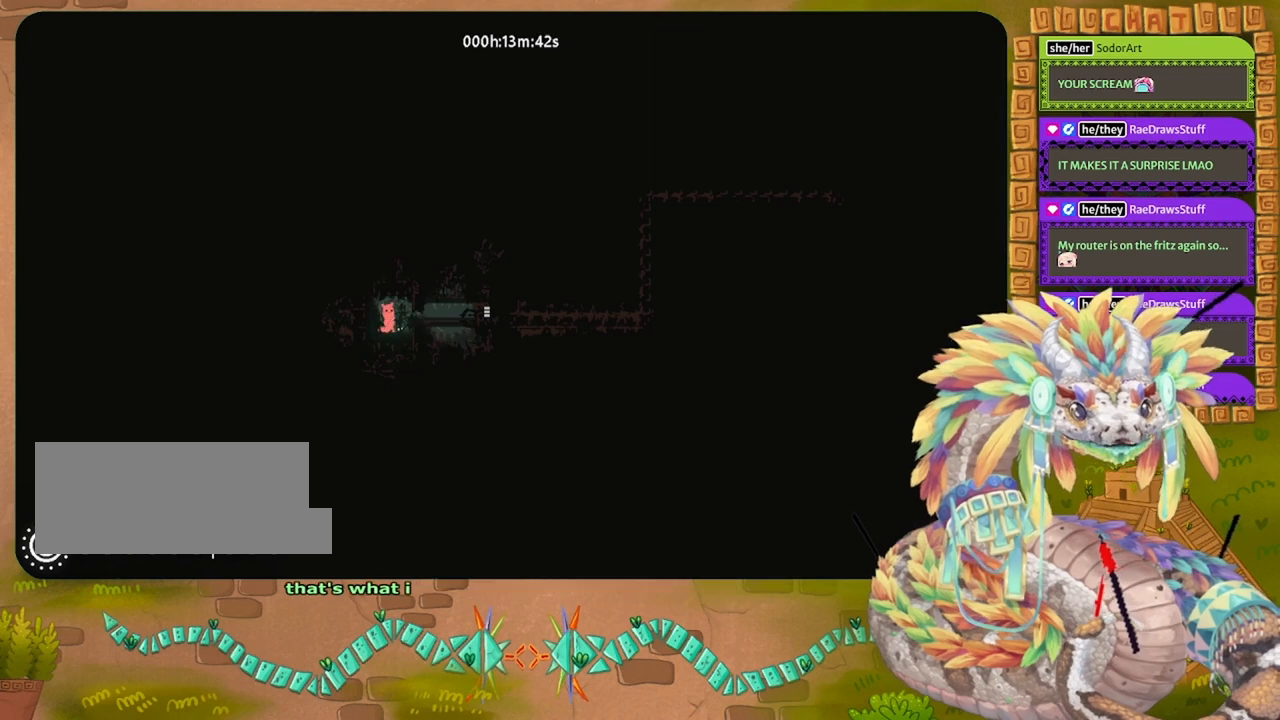
{"keys": [], "events": []}
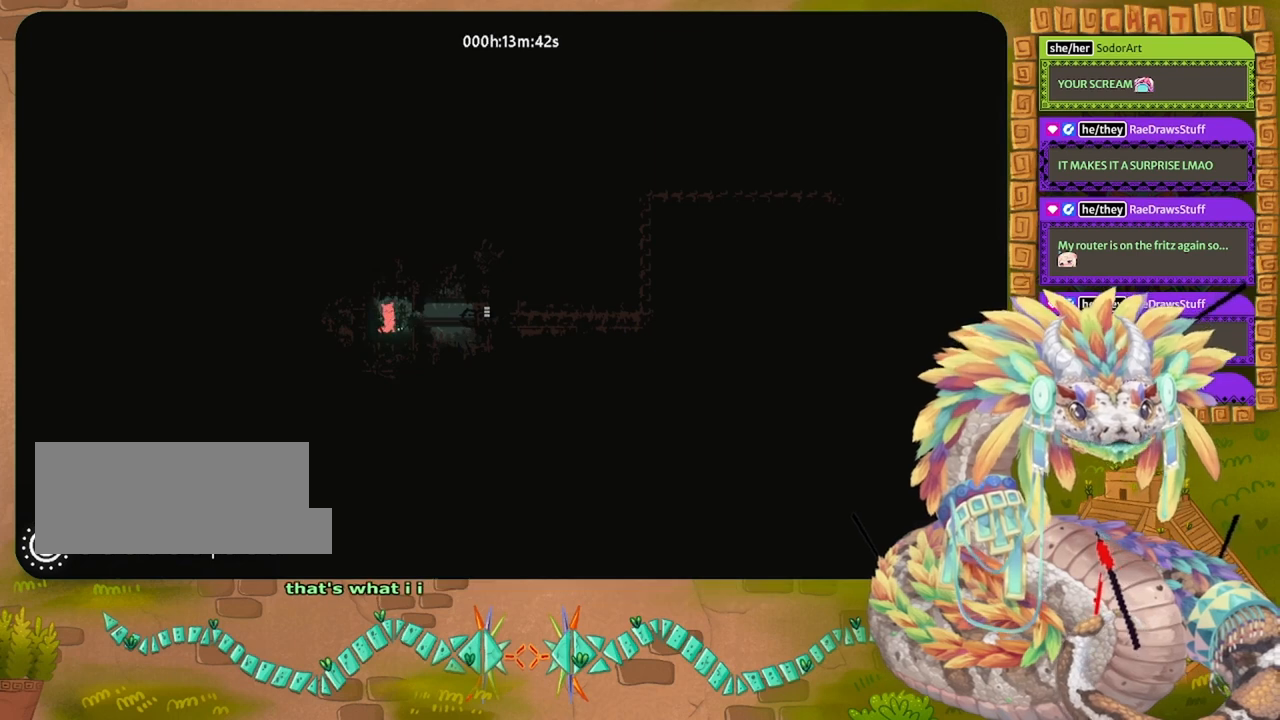
{"keys": ["jump", "right"], "events": [[67, "grab", "down"], [133, "grab", "up"], [400, "jump", "down"], [400, "right", "down"]]}
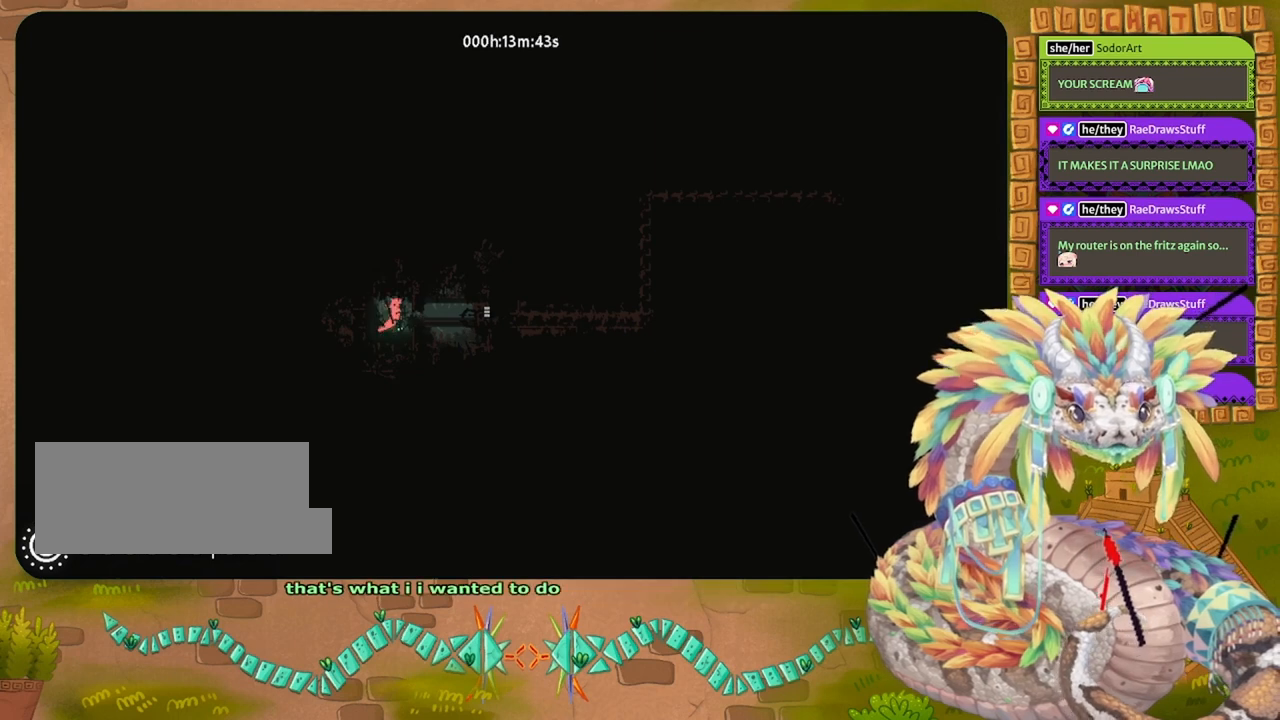
{"keys": ["right"], "events": [[33, "jump", "up"]]}
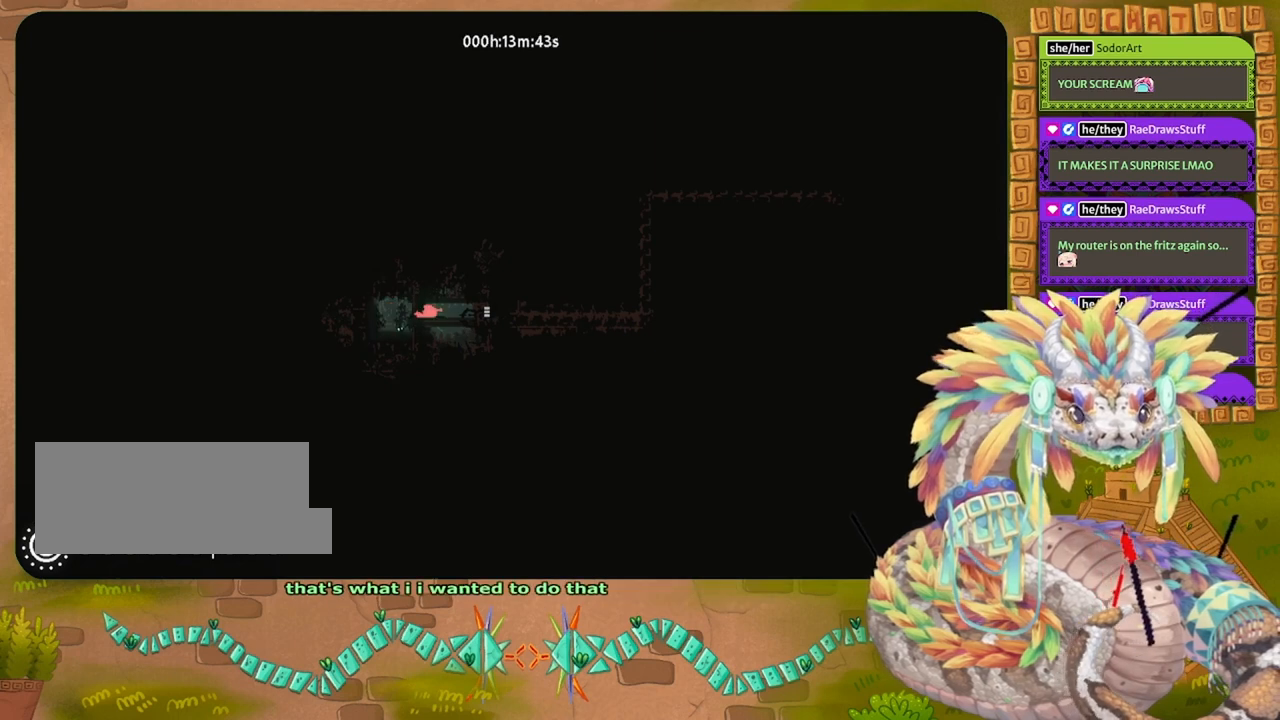
{"keys": ["right"], "events": []}
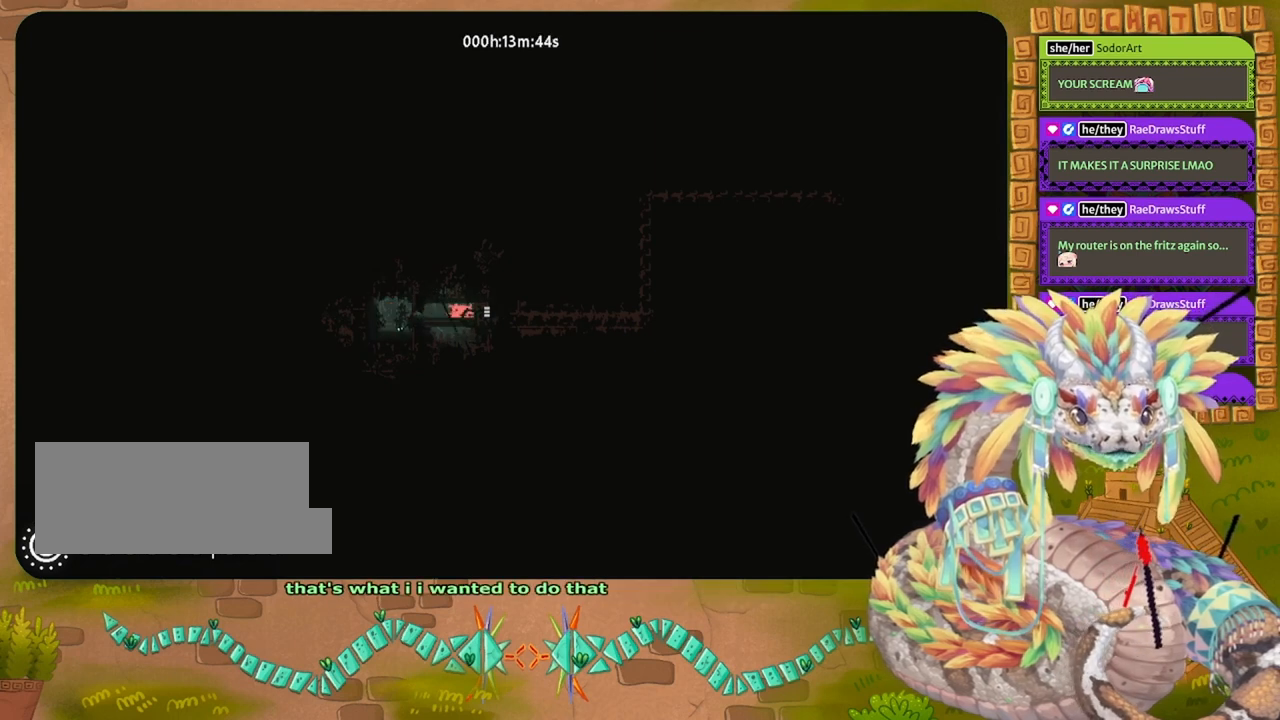
{"keys": ["right"], "events": []}
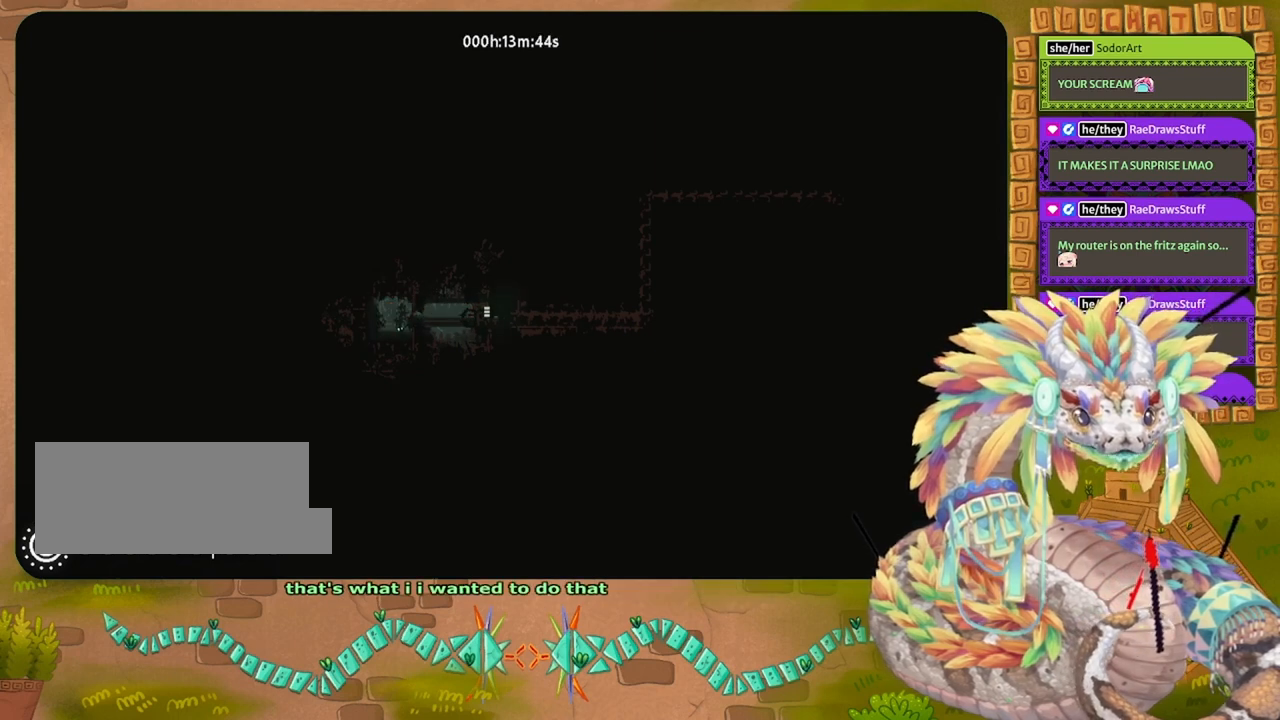
{"keys": ["right"], "events": []}
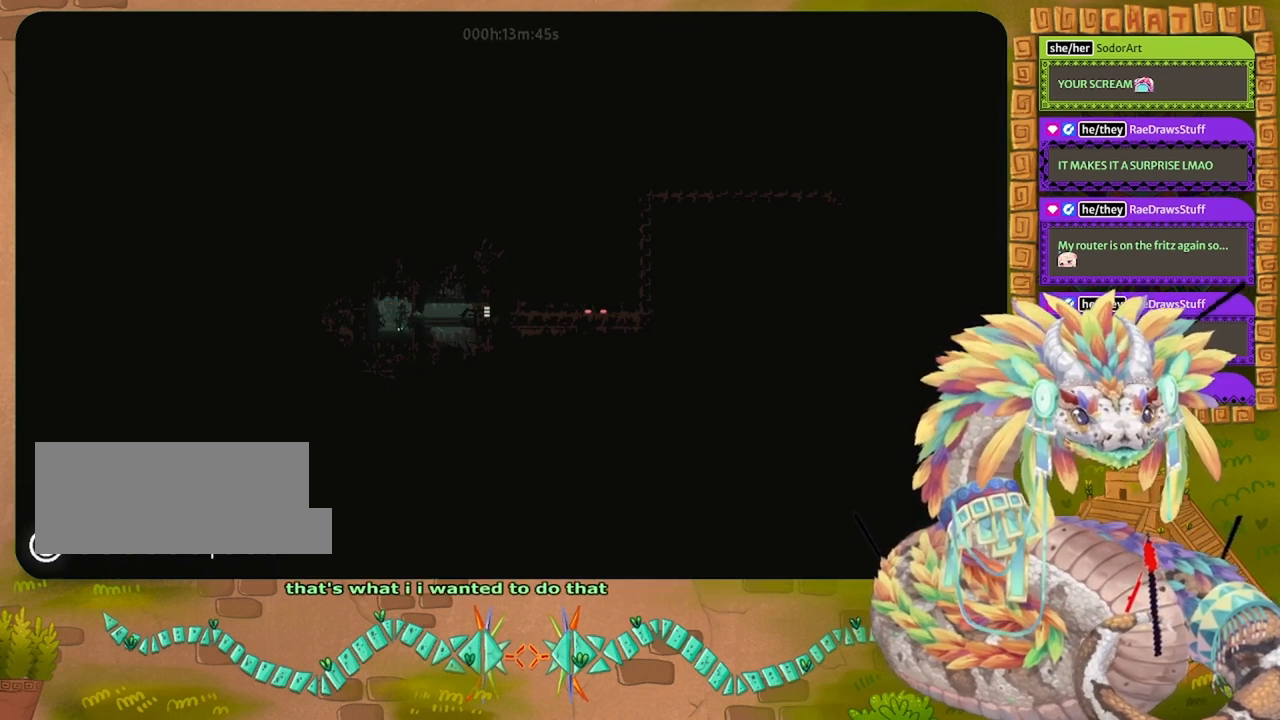
{"keys": ["right"], "events": []}
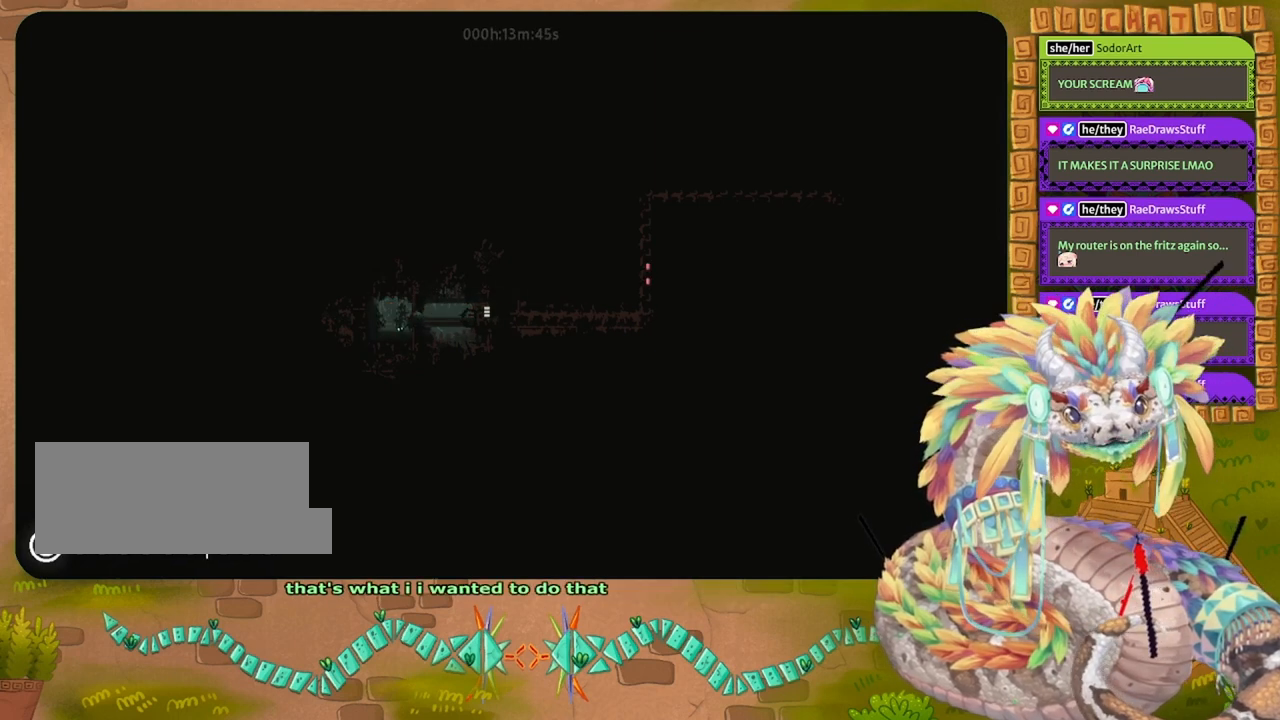
{"keys": ["right"], "events": []}
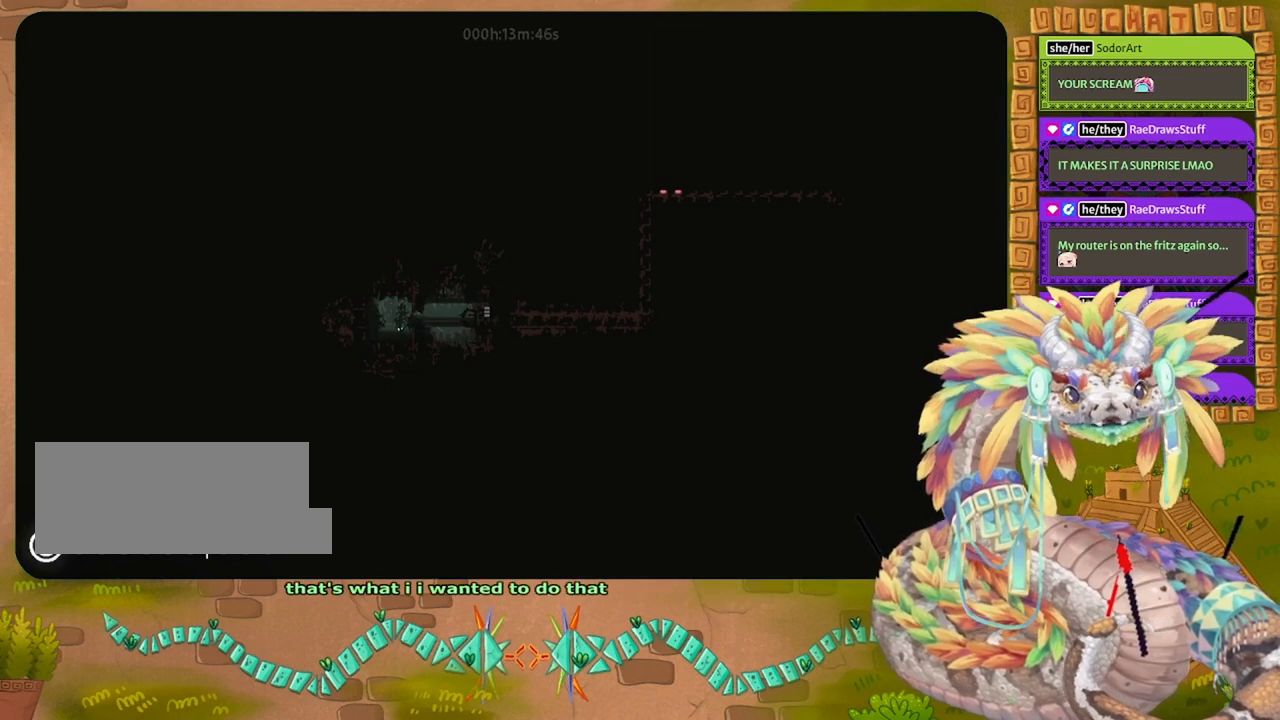
{"keys": ["right"], "events": []}
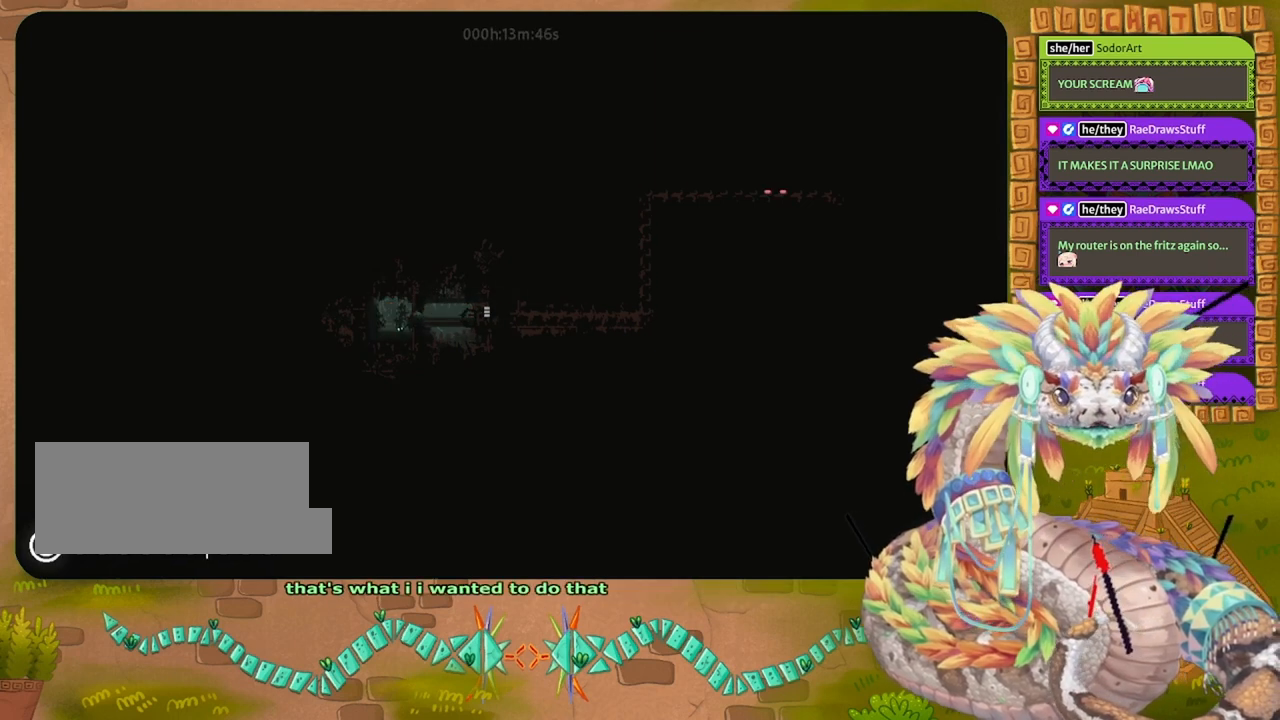
{"keys": ["right"], "events": []}
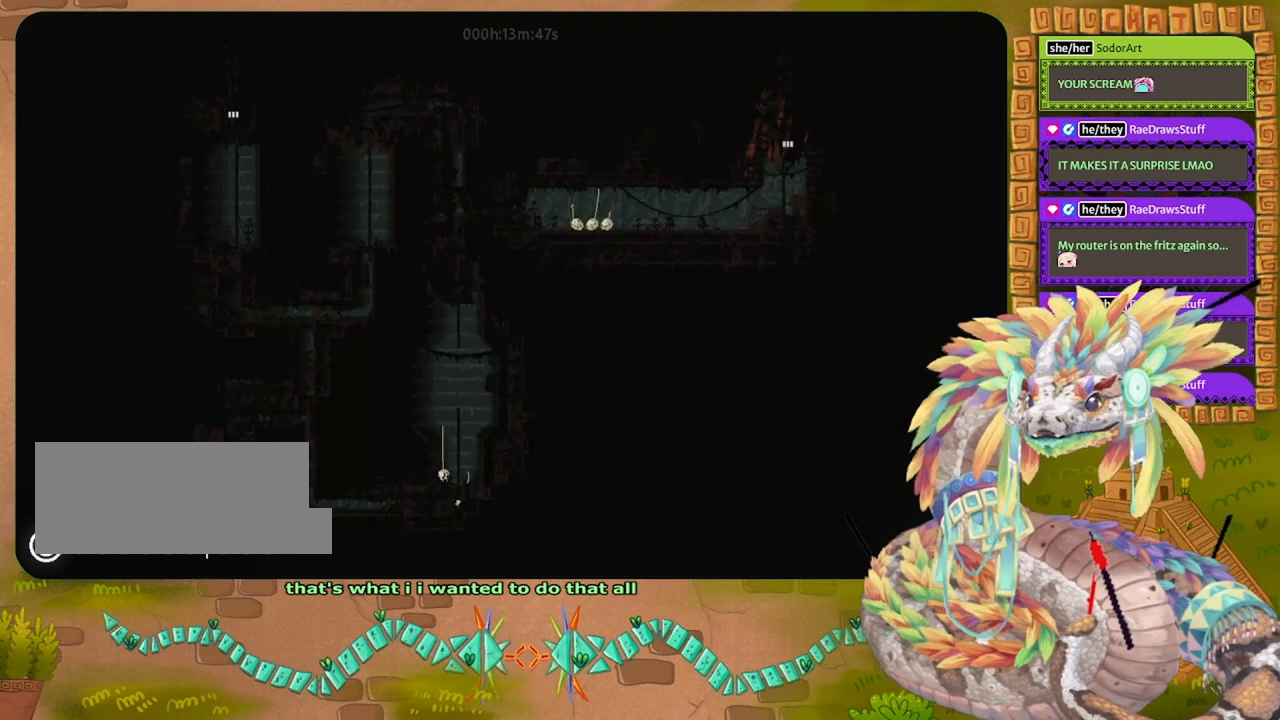
{"keys": ["up"], "events": [[467, "right", "up"], [467, "up", "down"]]}
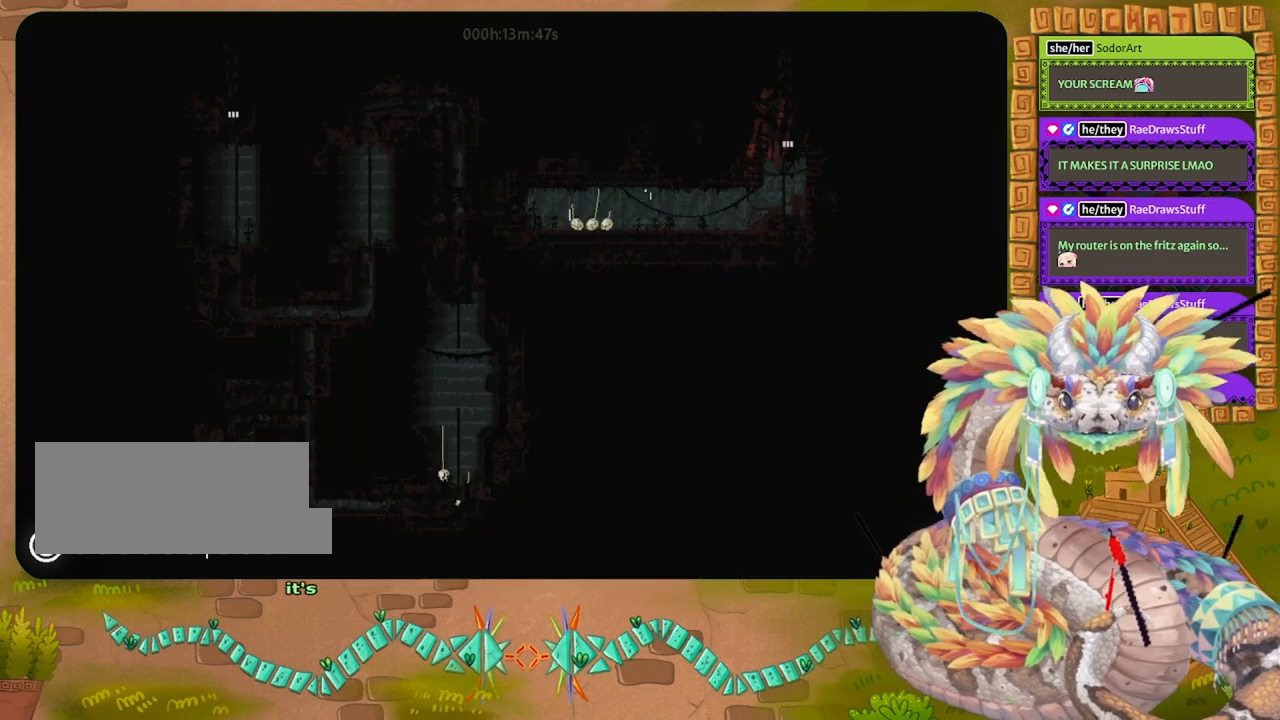
{"keys": ["right", "up"], "events": [[33, "jump", "down"], [133, "jump", "up"], [467, "right", "down"]]}
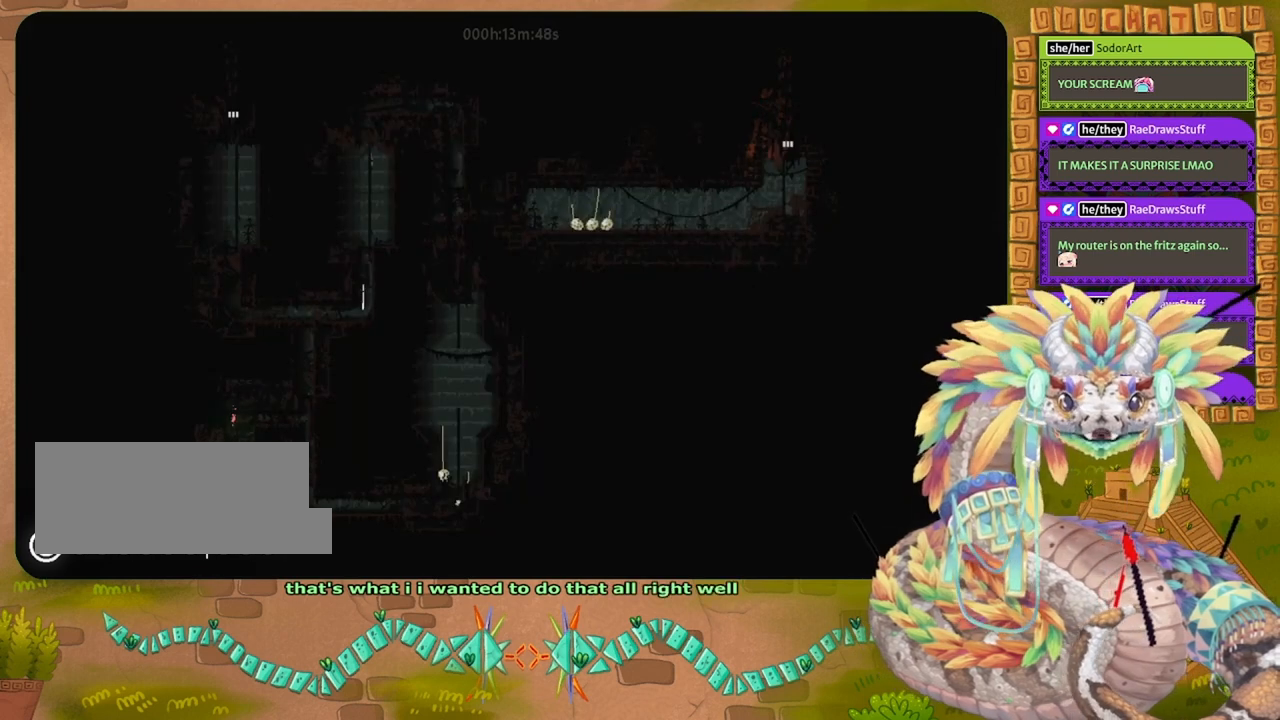
{"keys": ["right"], "events": [[67, "up", "up"]]}
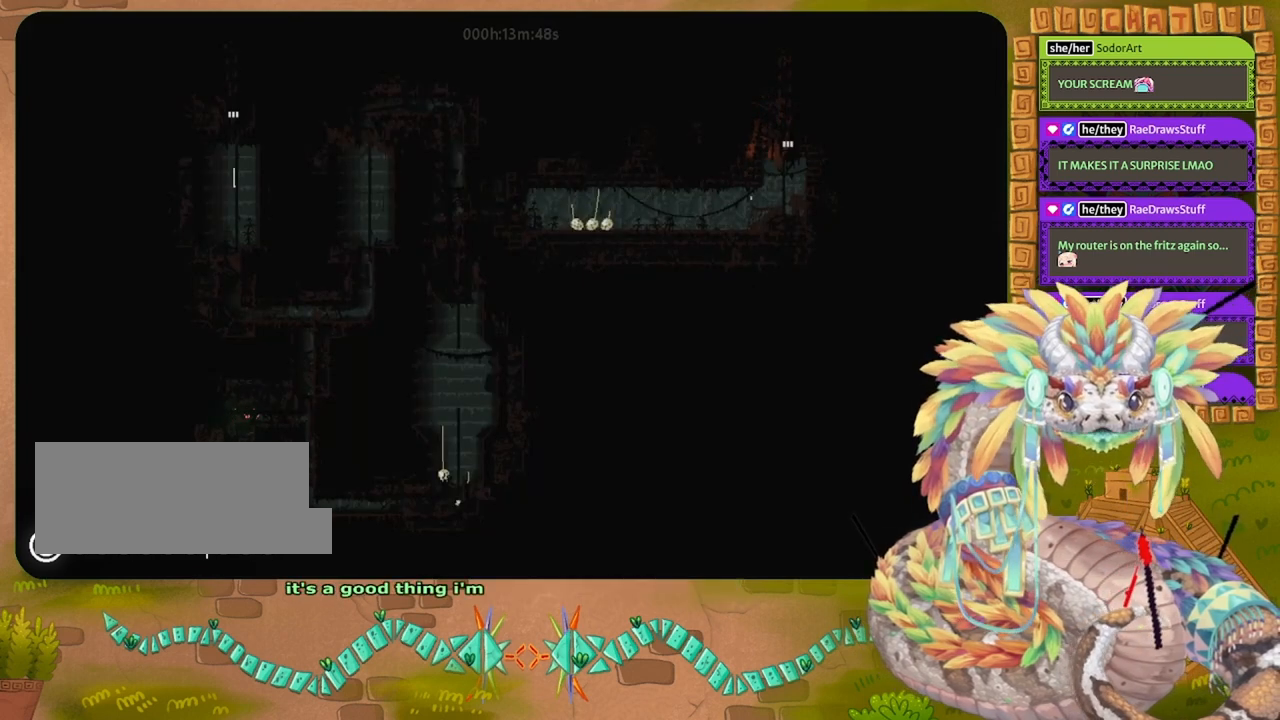
{"keys": ["right"], "events": []}
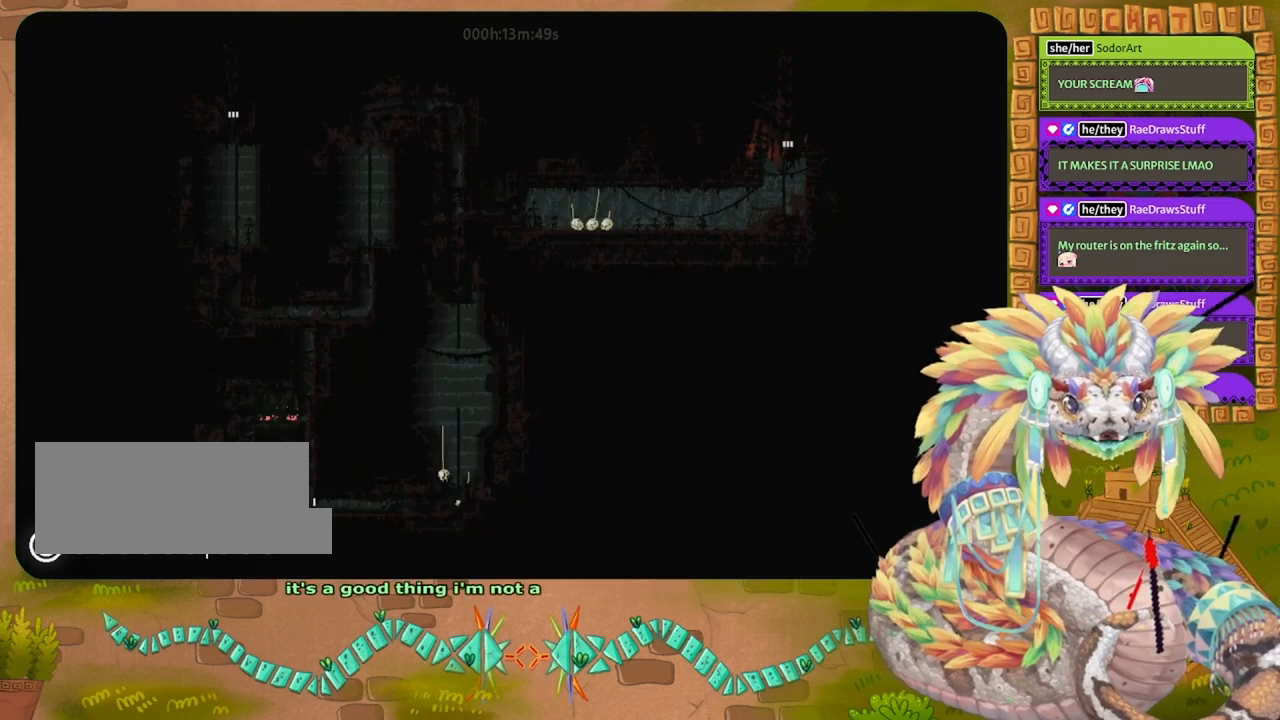
{"keys": ["down"], "events": [[200, "down", "down"], [300, "right", "up"]]}
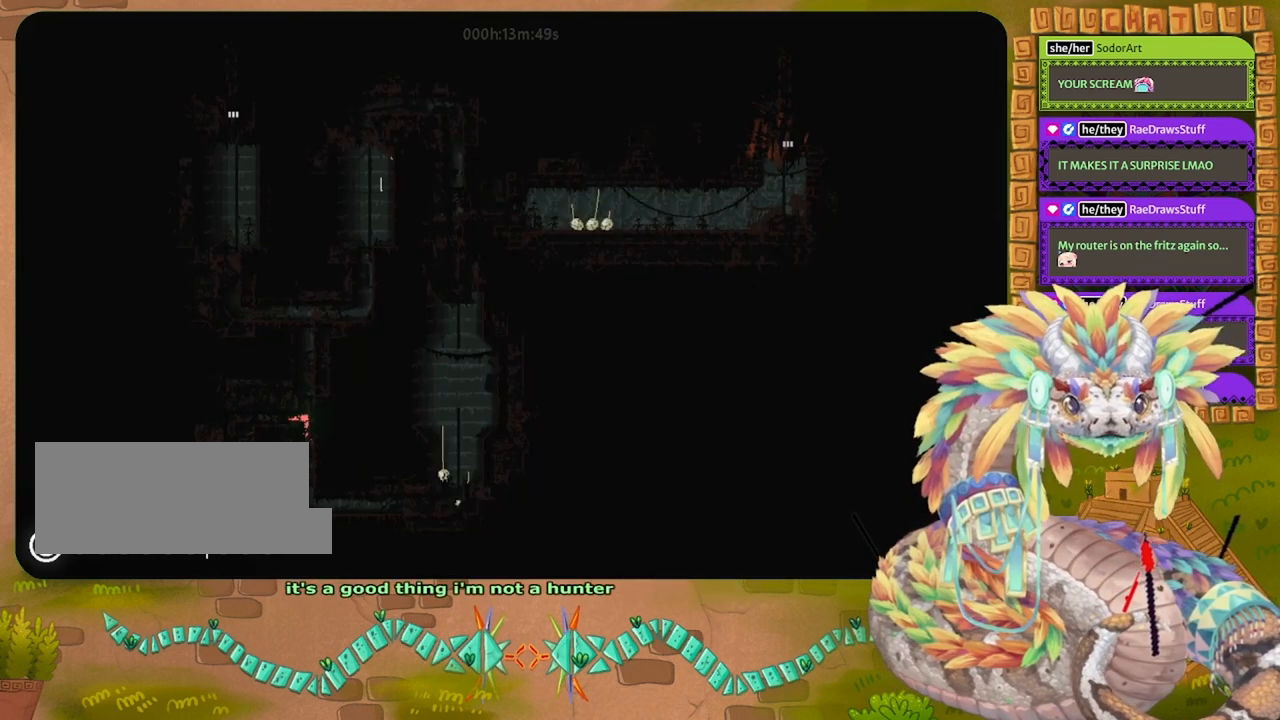
{"keys": ["down"], "events": []}
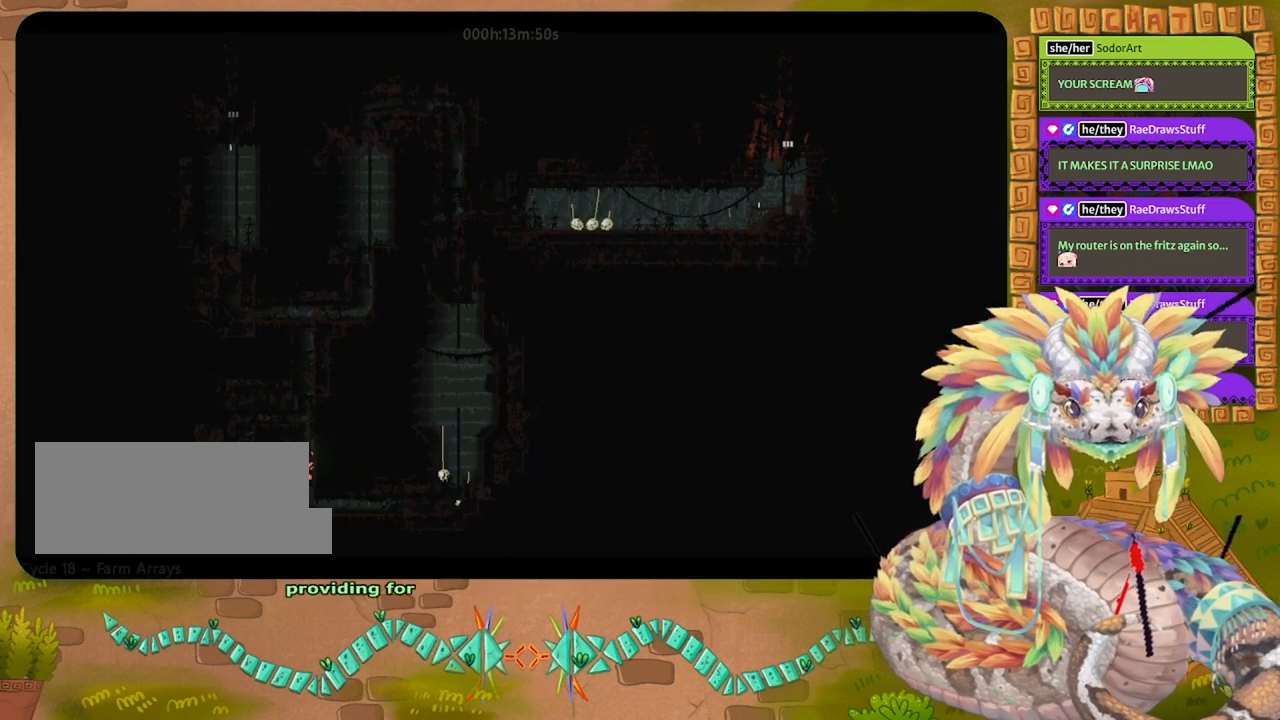
{"keys": ["down", "right"], "events": [[467, "right", "down"]]}
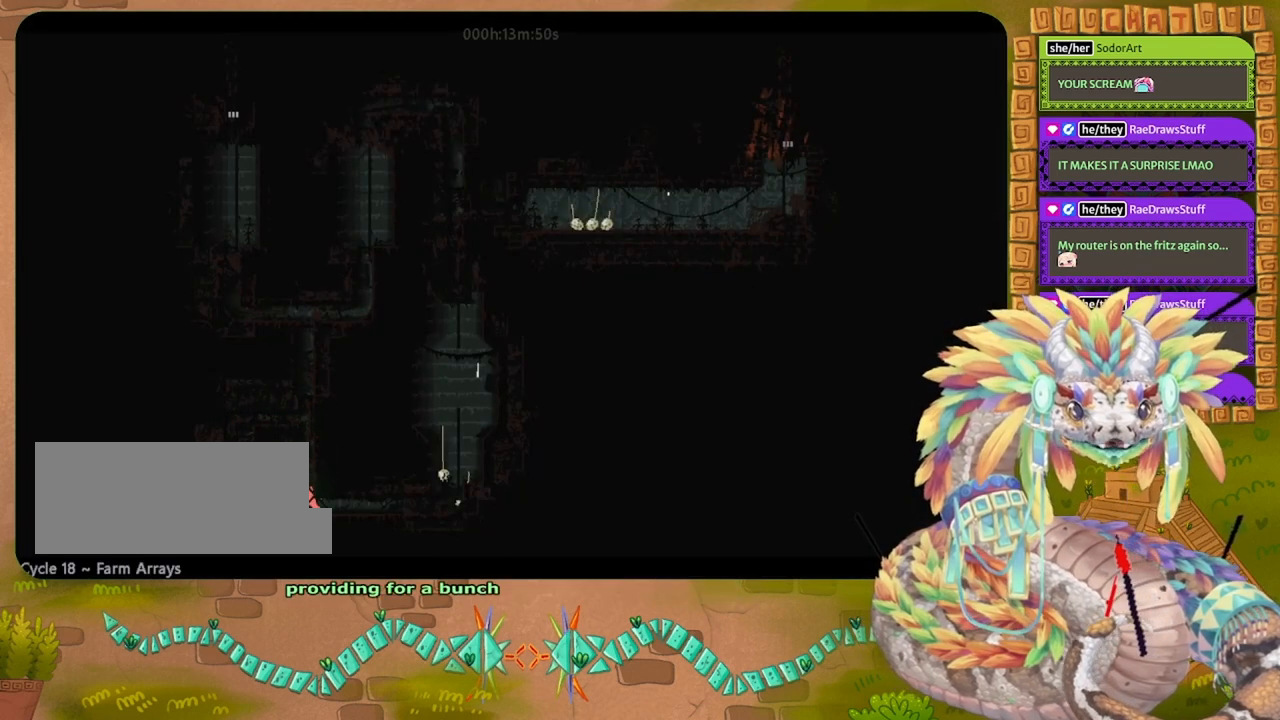
{"keys": ["jump", "right"], "events": [[33, "down", "up"], [233, "jump", "down"], [367, "jump", "up"], [433, "jump", "down"]]}
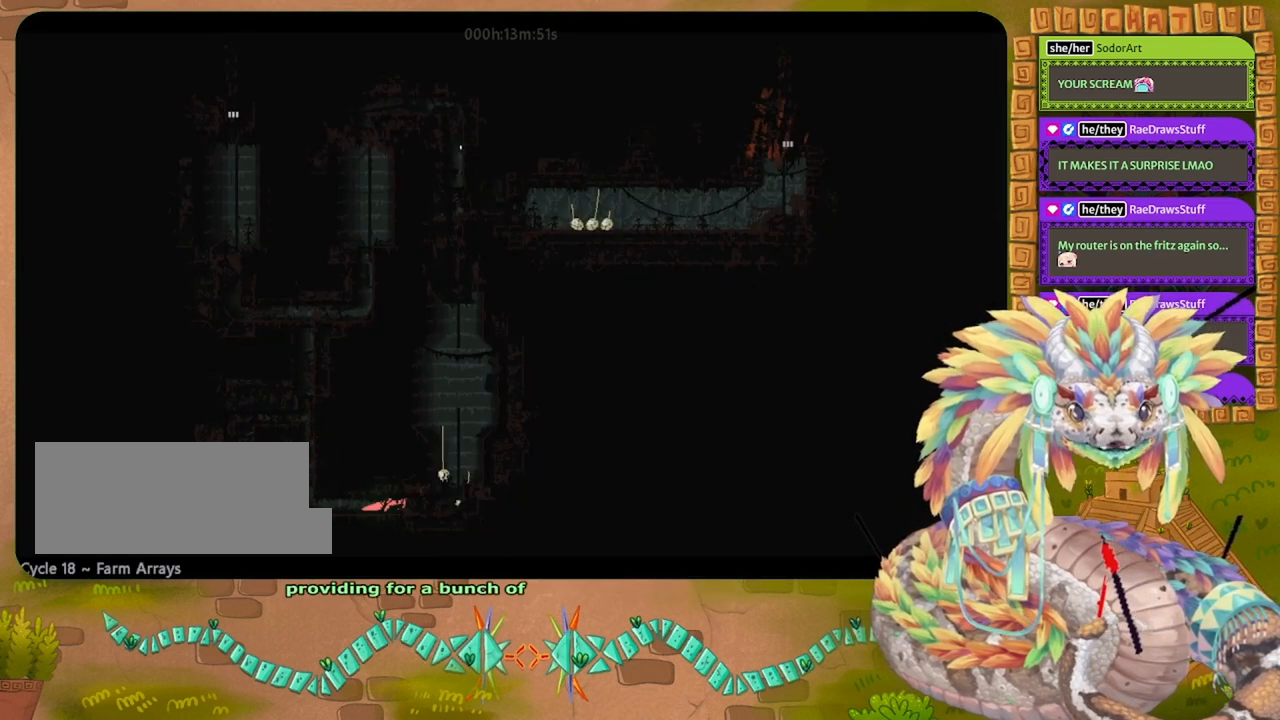
{"keys": ["up"], "events": [[100, "jump", "up"], [333, "up", "down"], [433, "right", "up"]]}
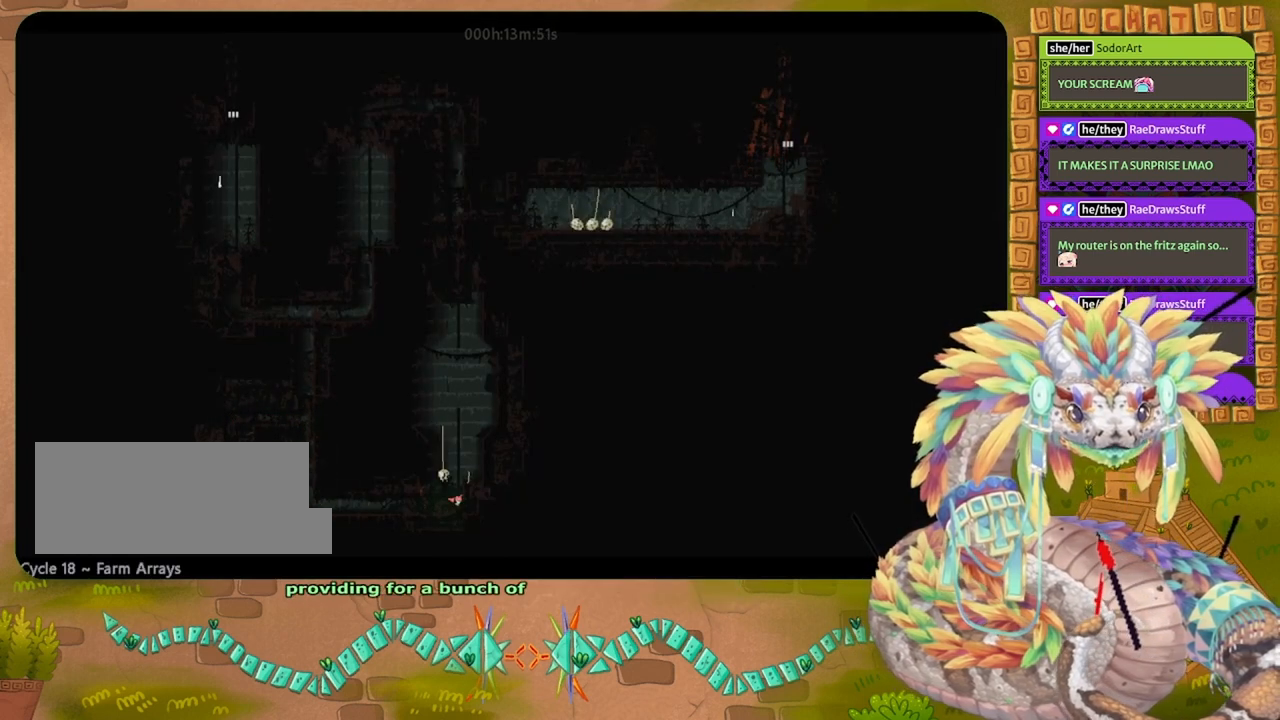
{"keys": ["up"], "events": [[67, "grab", "down"], [167, "grab", "up"]]}
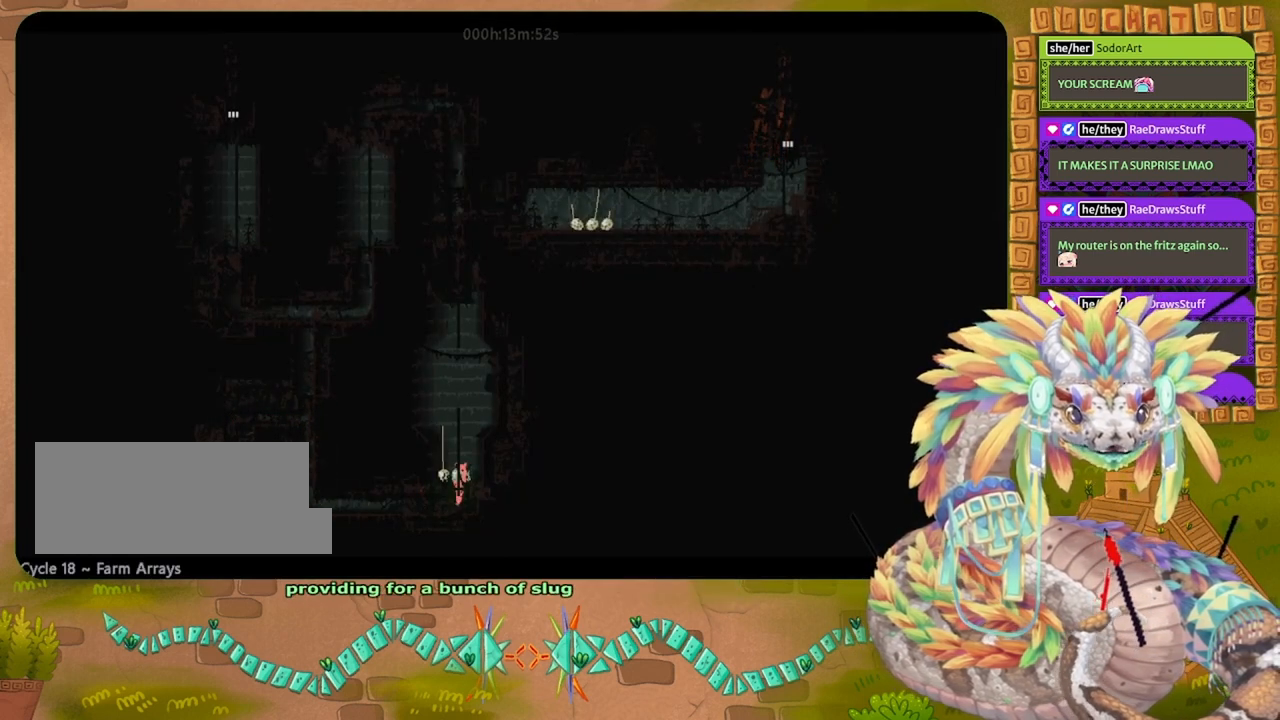
{"keys": ["up"], "events": []}
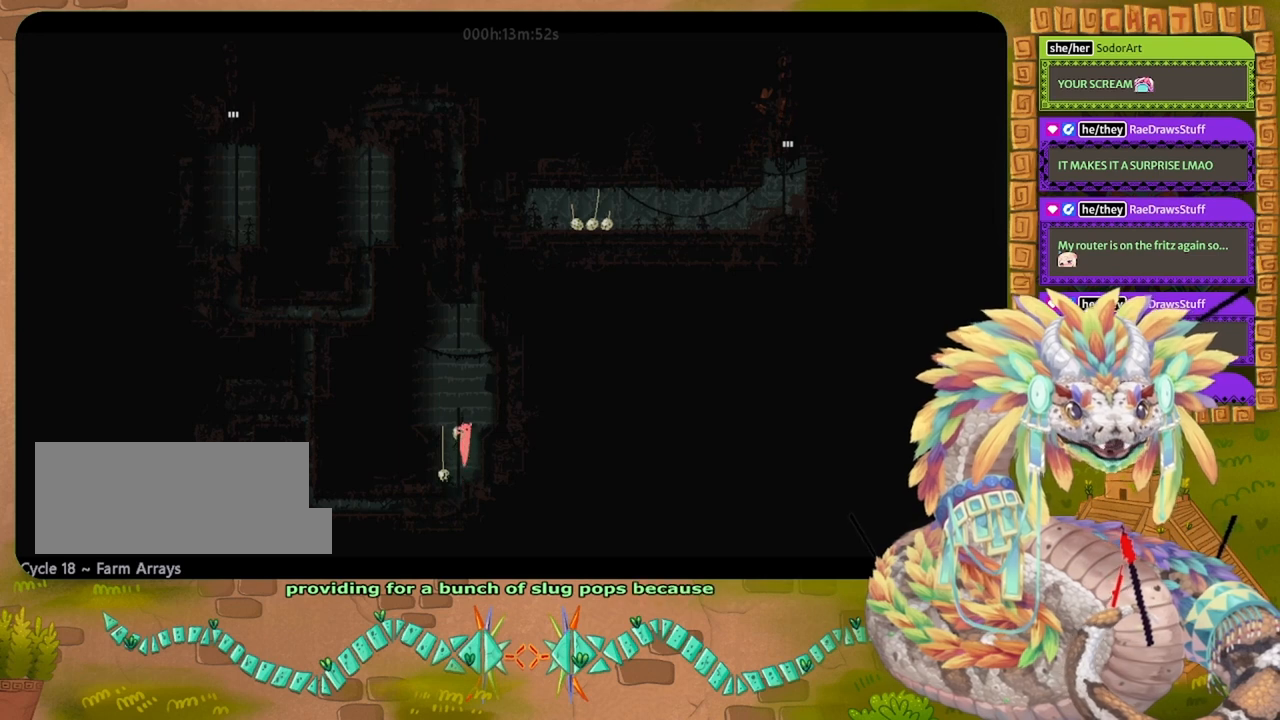
{"keys": ["up"], "events": []}
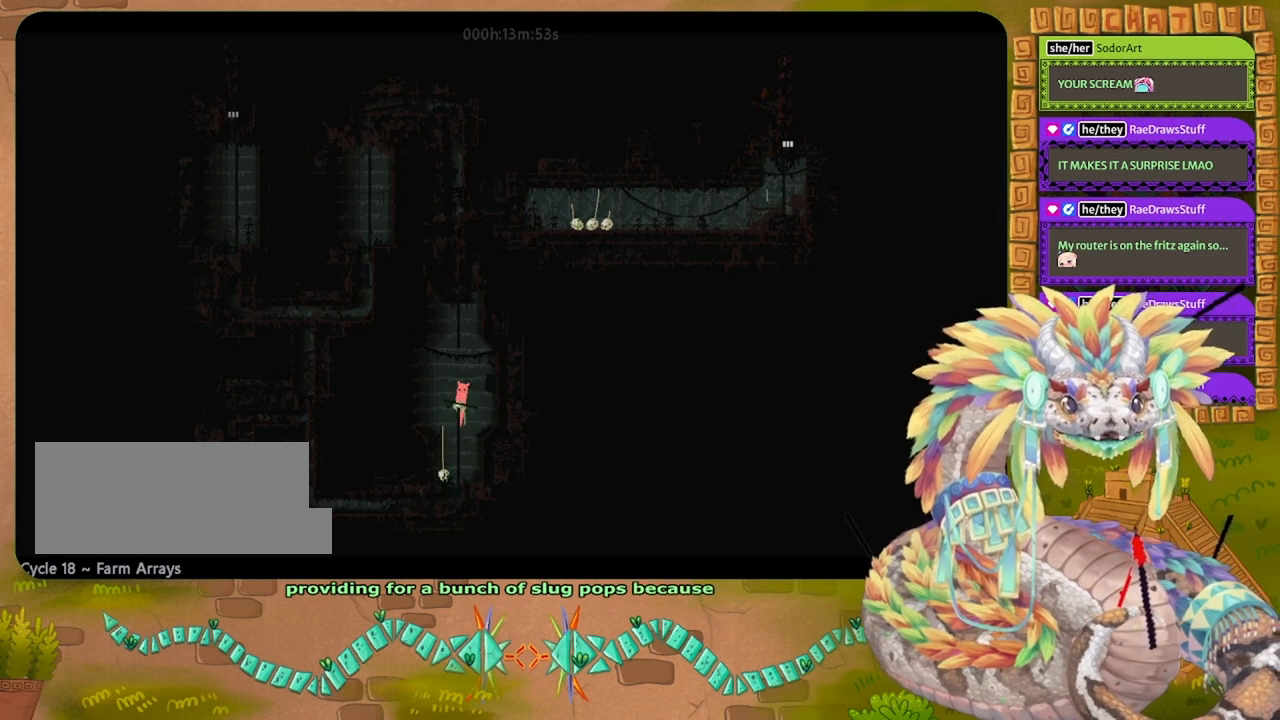
{"keys": ["jump", "up"], "events": [[167, "jump", "down"]]}
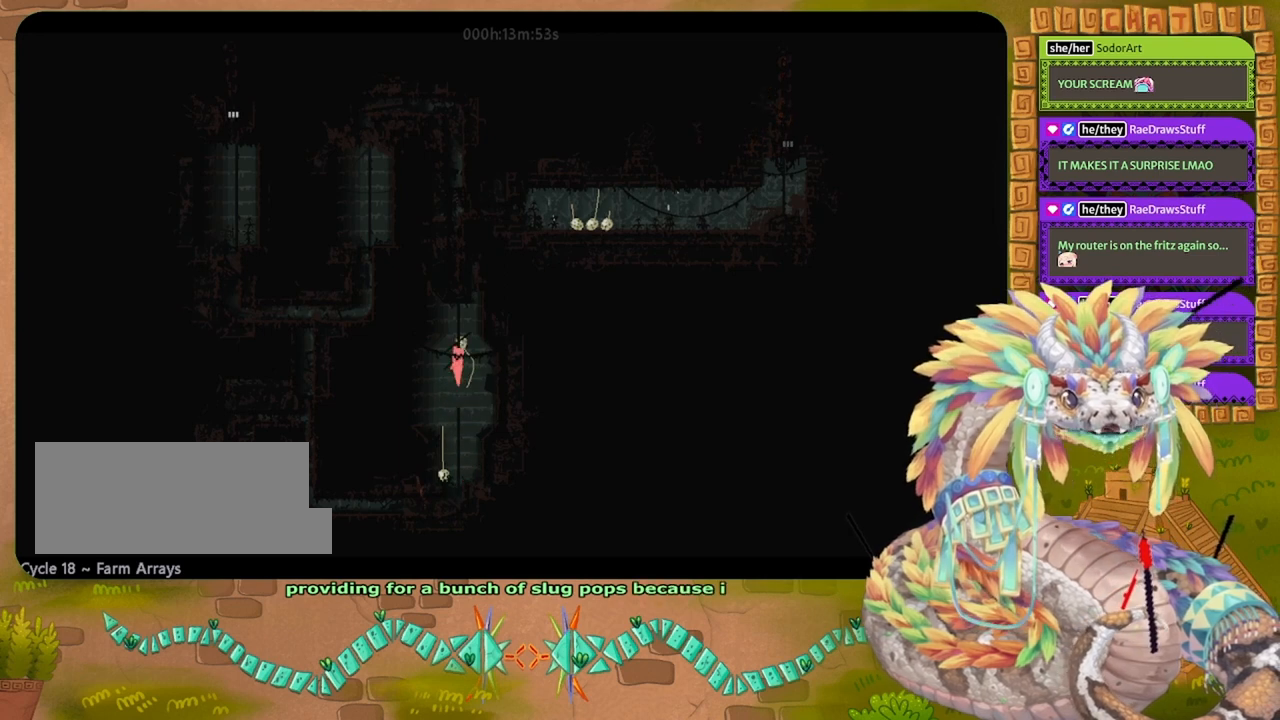
{"keys": ["up"], "events": [[33, "jump", "up"]]}
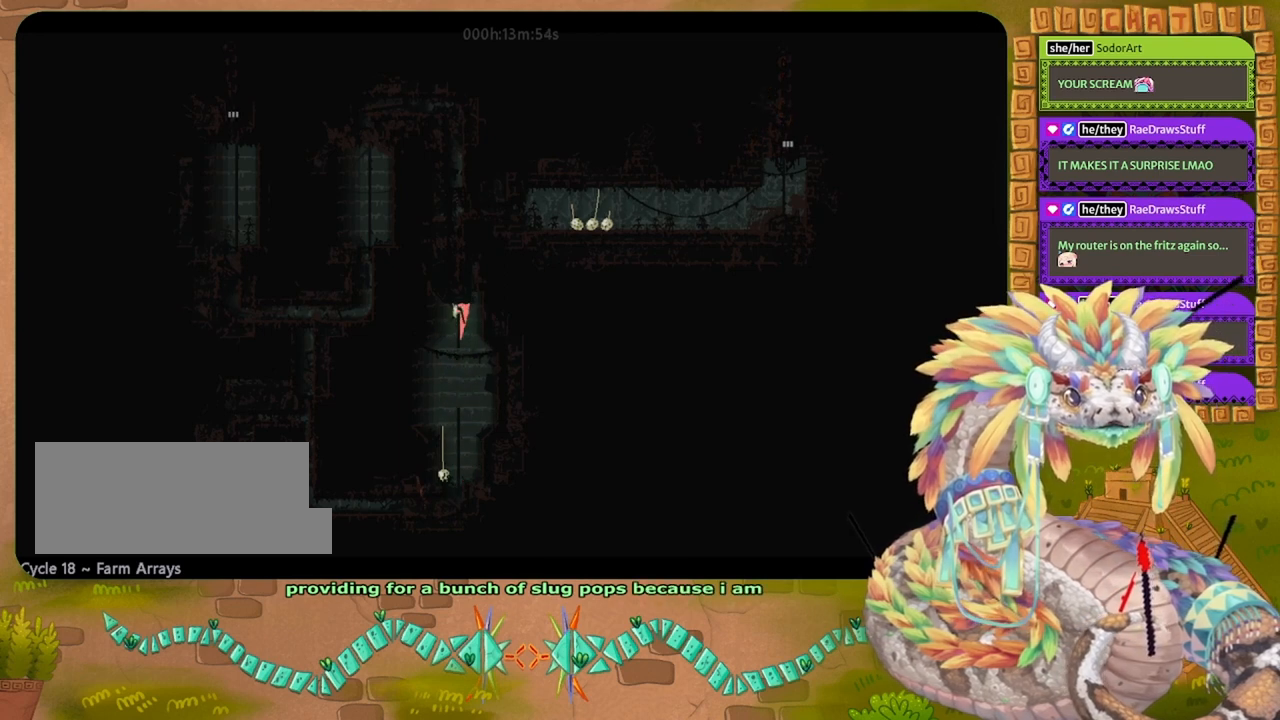
{"keys": ["up"], "events": []}
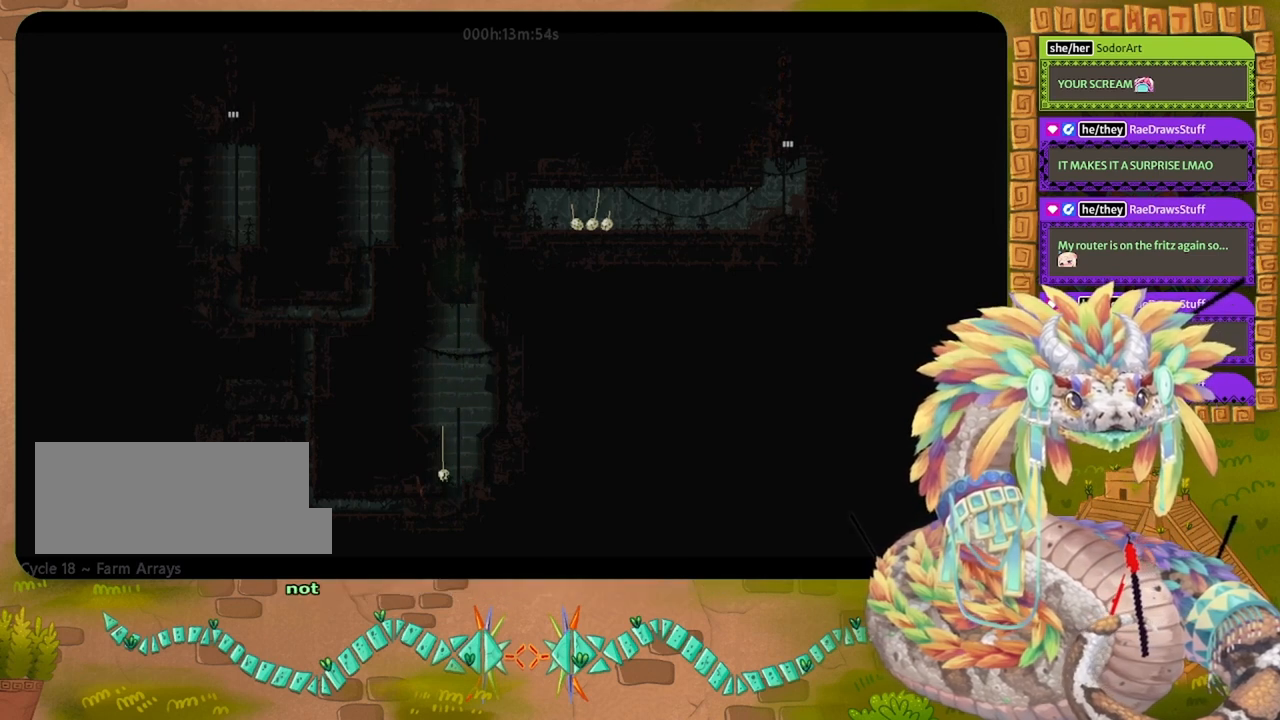
{"keys": ["right"], "events": [[333, "right", "down"], [433, "up", "up"]]}